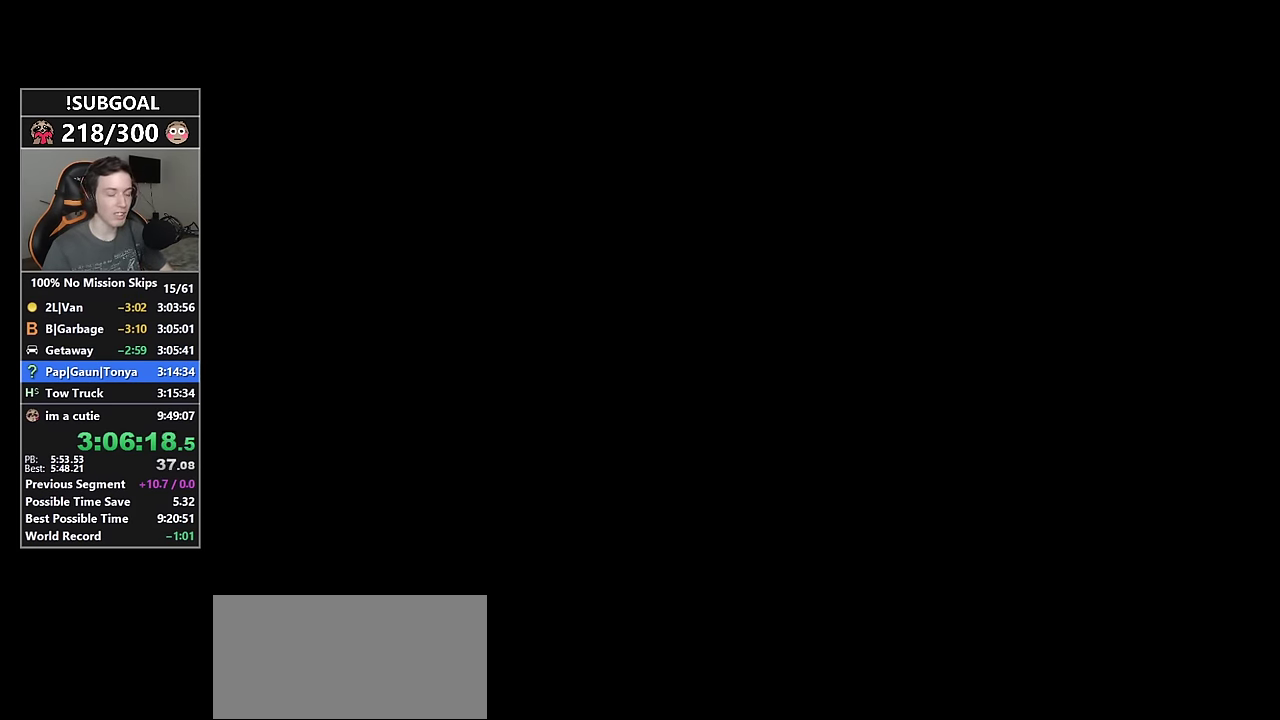
Gameplay with keyboard and mouse; each line is a JSON object with the keys and mouse buttons held at the frame after it. "events" lists presses ("down") and releases ("up") of "1", "2", "3", "4", "5", "6", "7", "8", "a", "c", "caps_lock", "ctrl", "d", "e", "escape", "f", "f1", "f2", "f3", "g", "num4", "num5", "num6", "p", "q", "r", "return", "s", "shift", "space", "tab", "v", "w", "mouse_left", "mouse_middle", "mouse_right", "mouse_mb4", "mouse_mb5", "mouse_wheel_up" and "mouse_wheel_down" between this image and that frame as [ms after this image, input, new state], when the widget could be followed in between. "mouse_left", "mouse_middle", "mouse_right", "mouse_mb4", "mouse_mb5", "mouse_wheel_up", "mouse_wheel_down" = the "left", "middle", "right", "mb4", "mb5", "wheel_up", "wheel_down" buttons of the "mouse" list. No other keys are recorded. Not read: mouse_move.
{"keys": [], "mouse": [], "events": []}
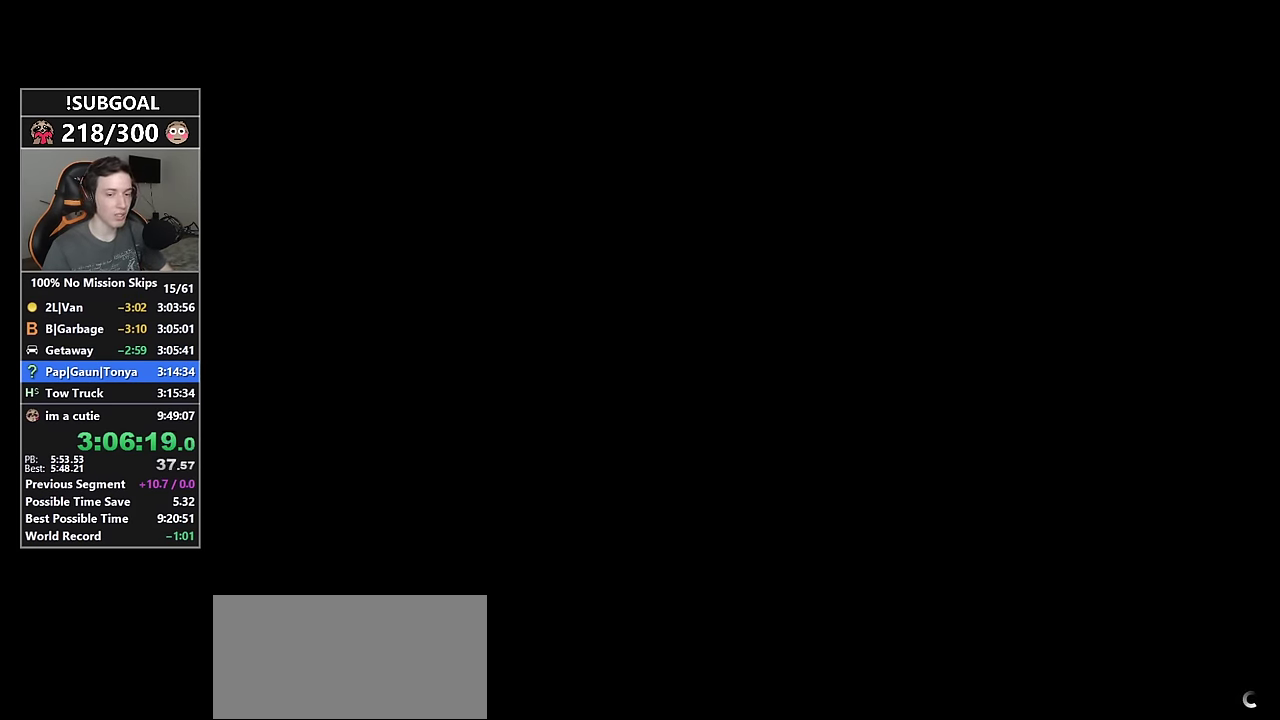
{"keys": [], "mouse": [], "events": []}
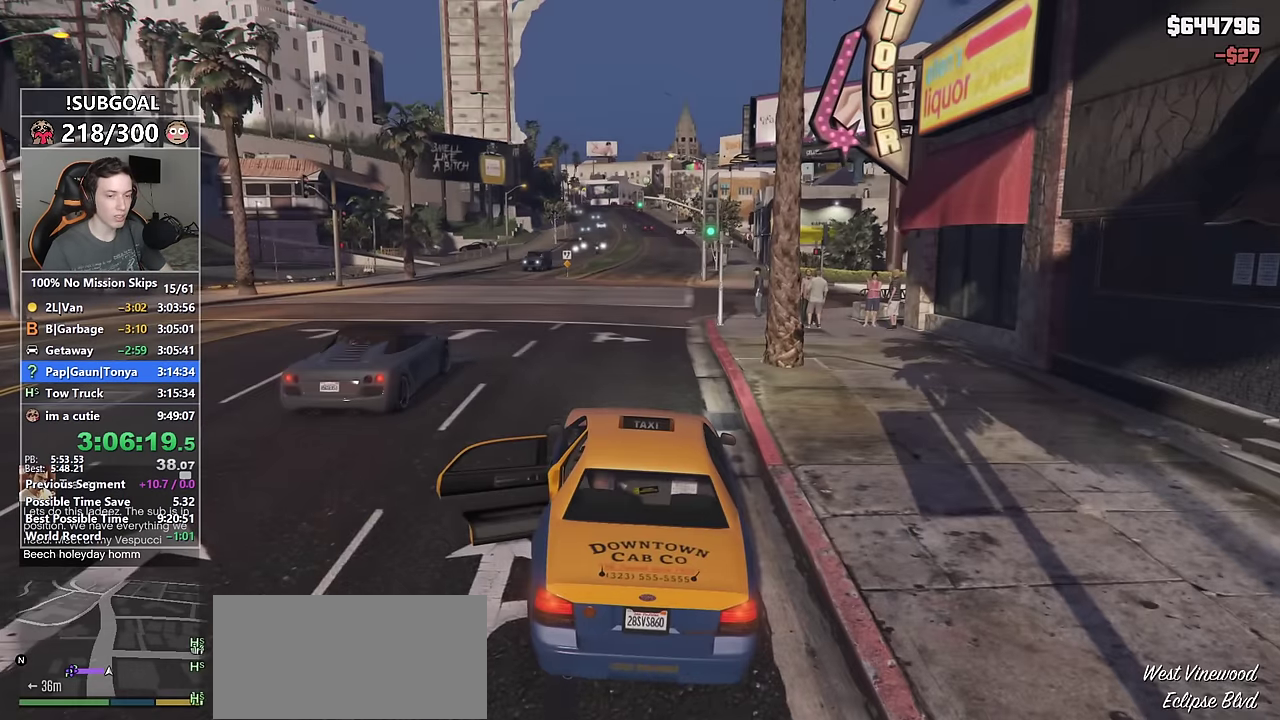
{"keys": ["a", "e", "shift", "w"], "mouse": [], "events": [[216, "shift", "down"], [266, "a", "down"], [350, "w", "down"], [450, "e", "down"]]}
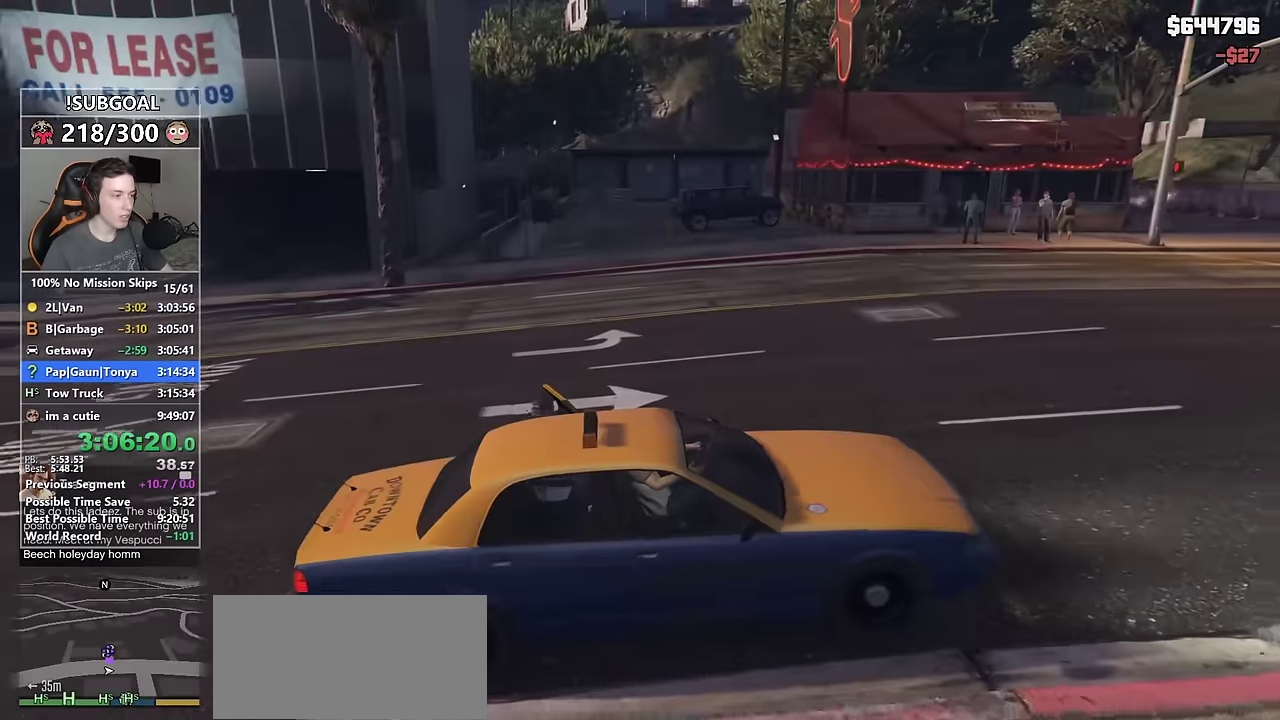
{"keys": ["shift", "w"], "mouse": [], "events": [[50, "e", "up"], [150, "e", "down"], [183, "e", "up"], [283, "e", "down"], [316, "e", "up"], [383, "a", "up"], [416, "e", "down"], [466, "e", "up"]]}
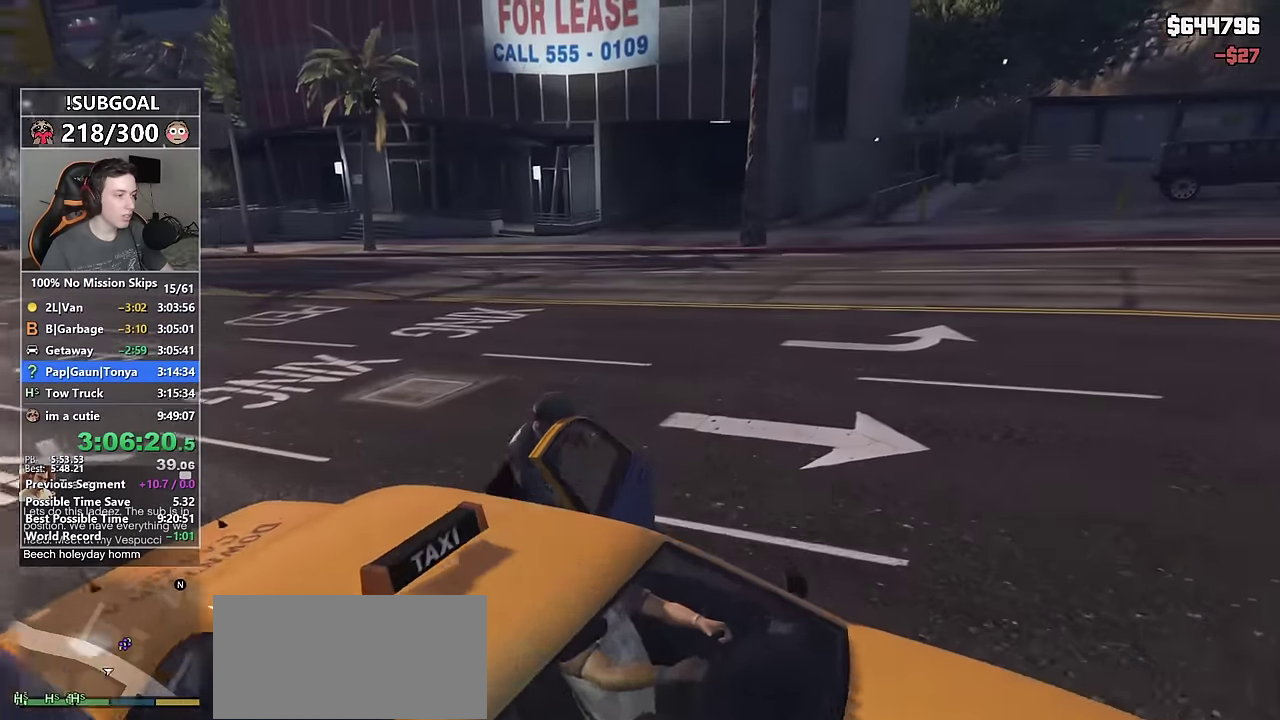
{"keys": ["shift", "w"], "mouse": [], "events": [[66, "e", "down"], [116, "e", "up"], [300, "d", "down"], [483, "d", "up"]]}
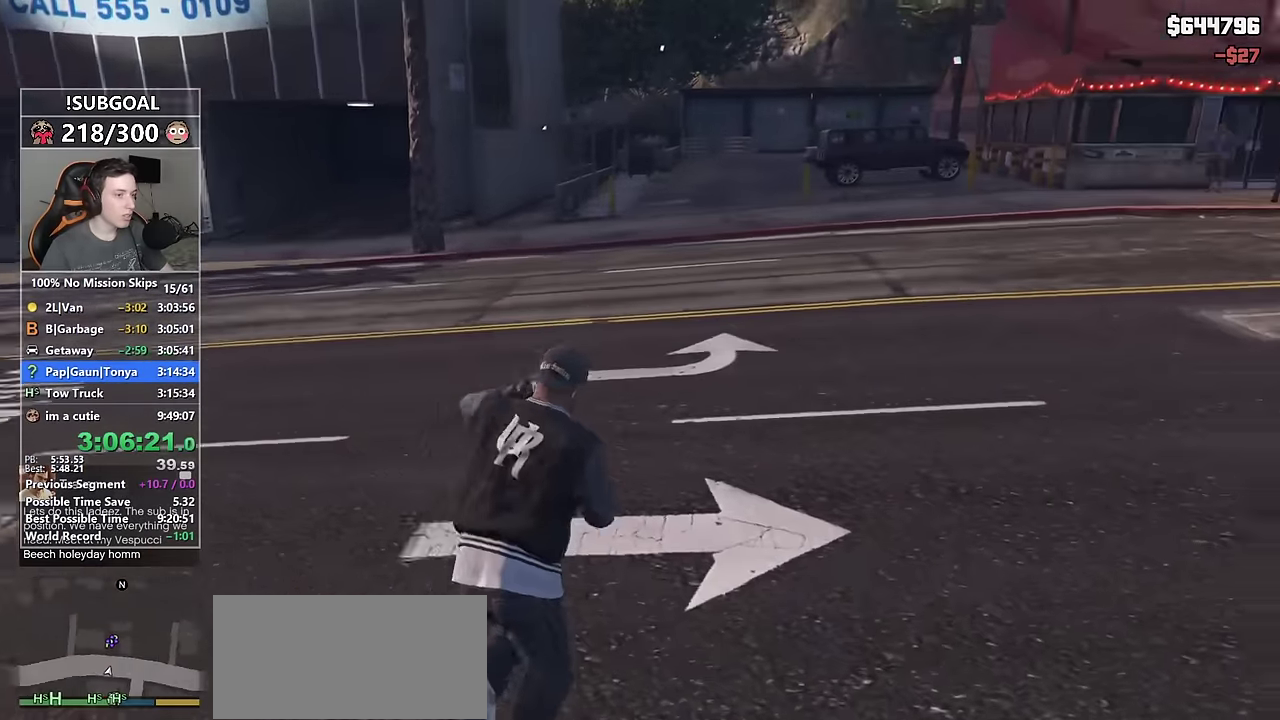
{"keys": ["a", "shift", "w"], "mouse": [], "events": [[450, "a", "down"]]}
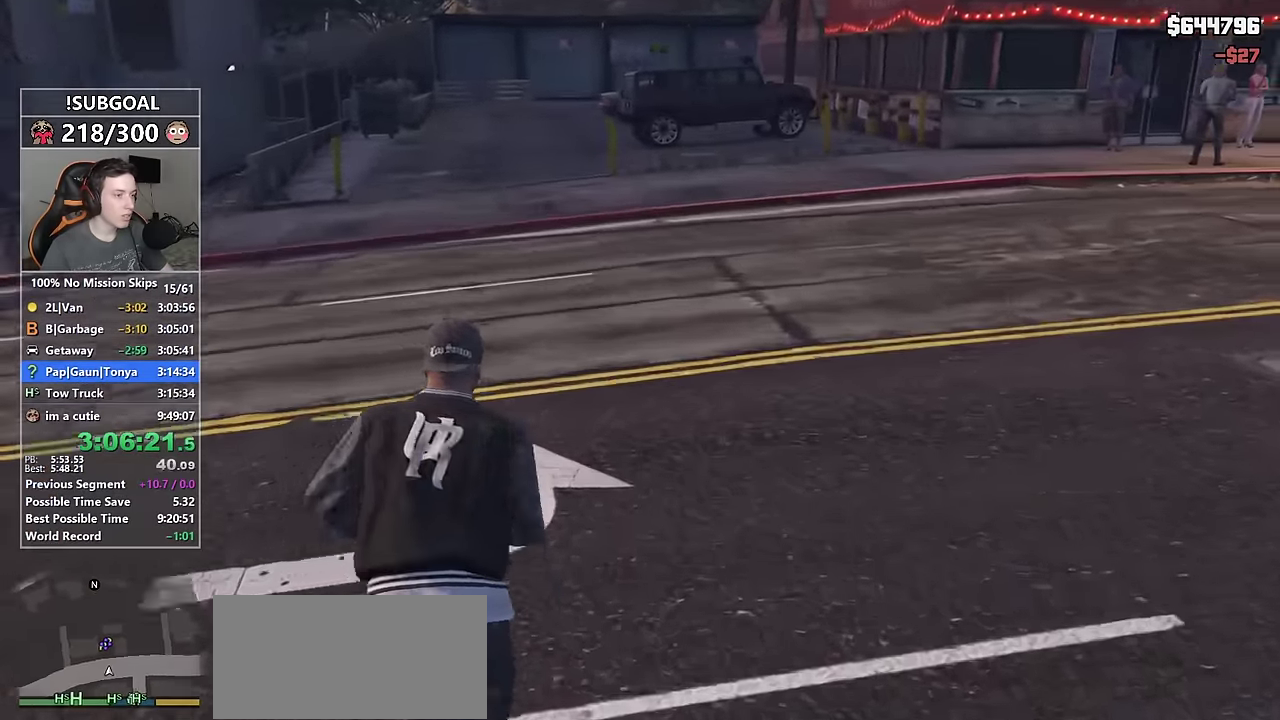
{"keys": ["shift", "w"], "mouse": [], "events": [[416, "a", "up"]]}
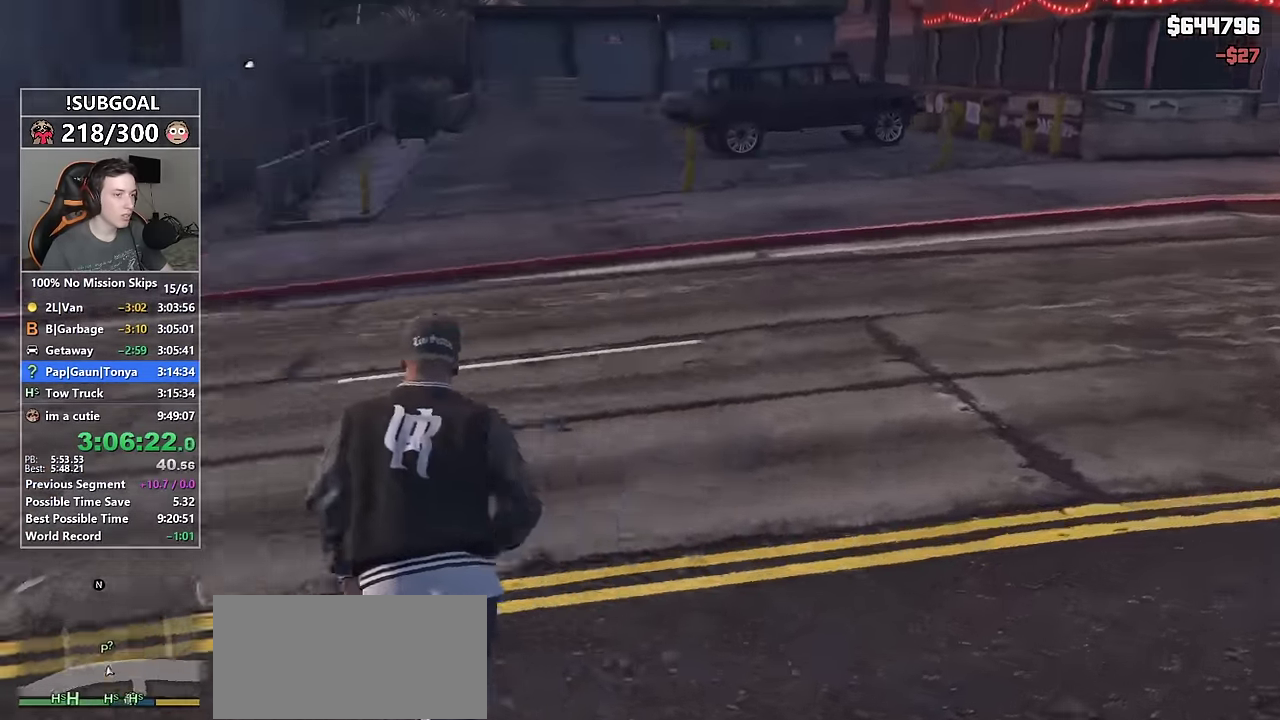
{"keys": ["shift", "w"], "mouse": [], "events": [[150, "d", "down"], [200, "d", "up"]]}
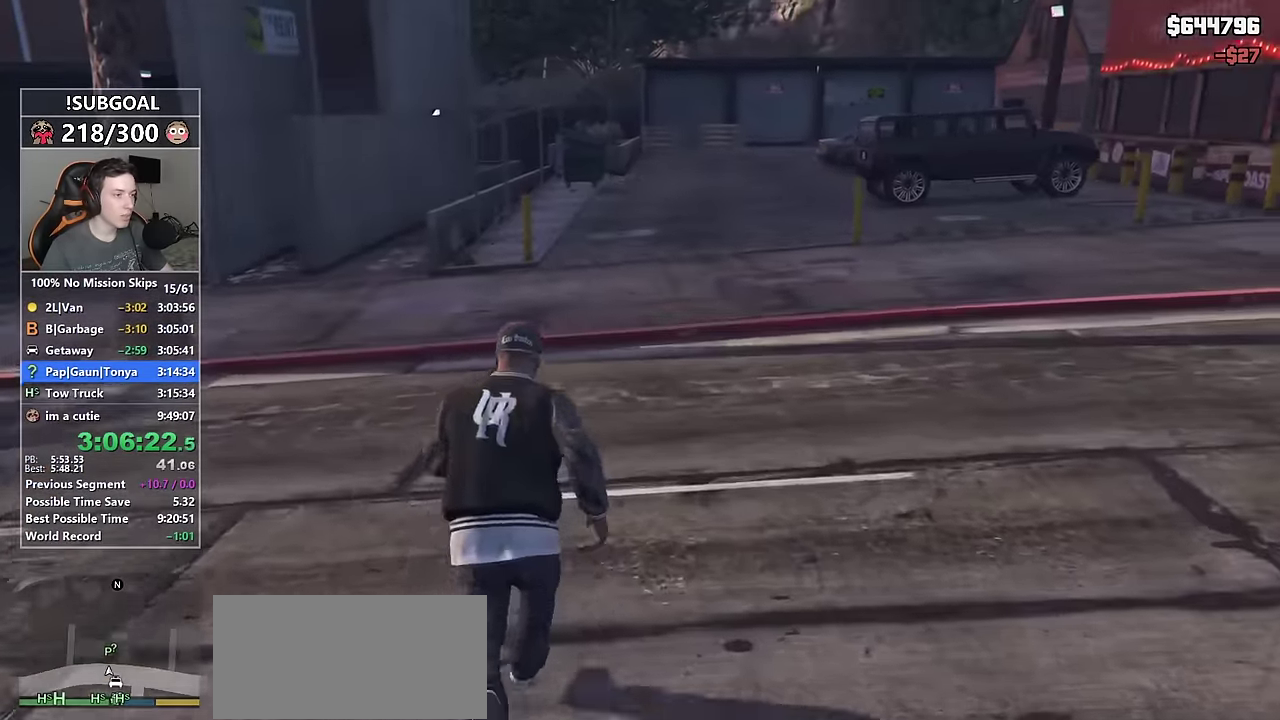
{"keys": ["shift", "w"], "mouse": [], "events": [[266, "v", "down"], [316, "v", "up"], [400, "v", "down"], [450, "v", "up"]]}
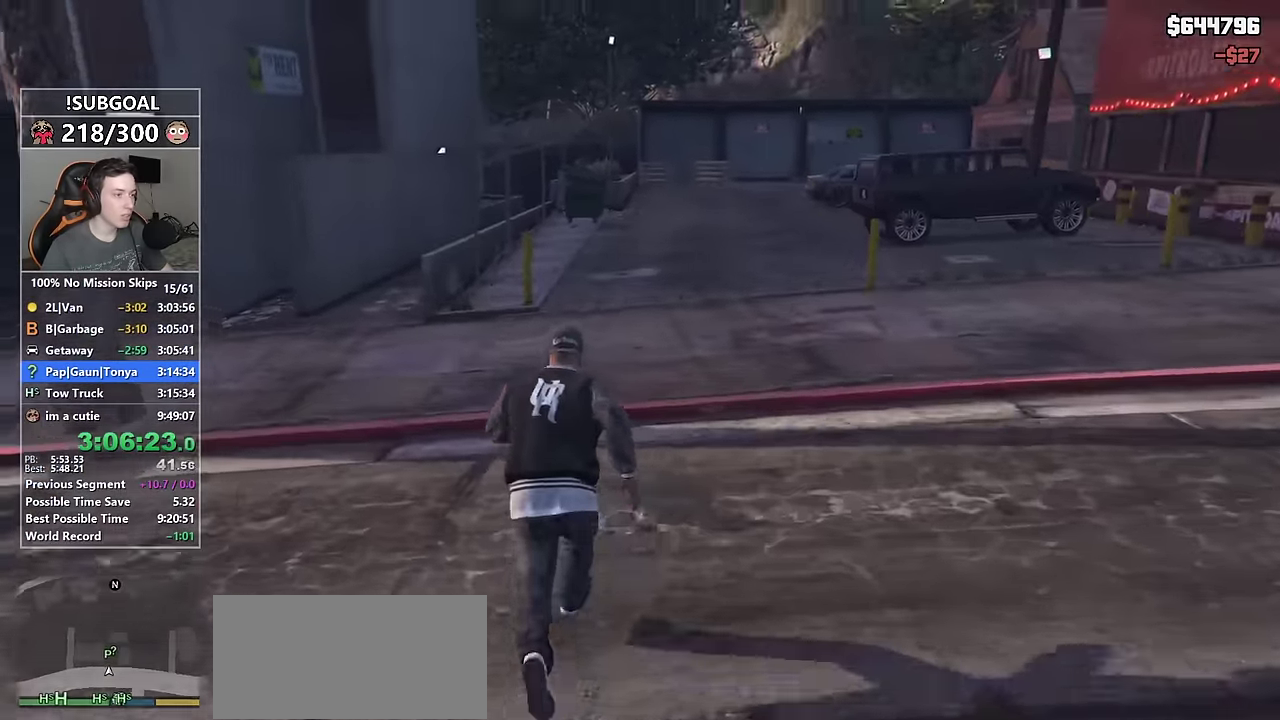
{"keys": ["shift", "w"], "mouse": [], "events": [[50, "v", "down"], [100, "v", "up"]]}
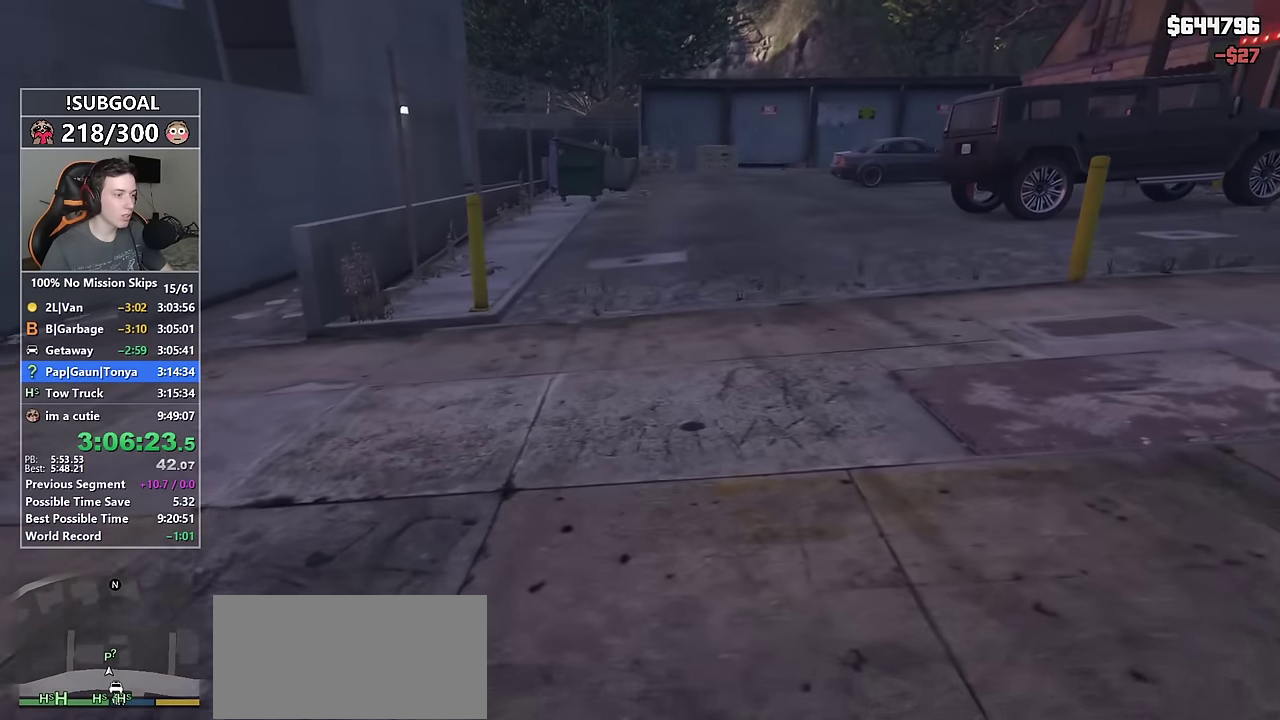
{"keys": ["shift", "w"], "mouse": [], "events": []}
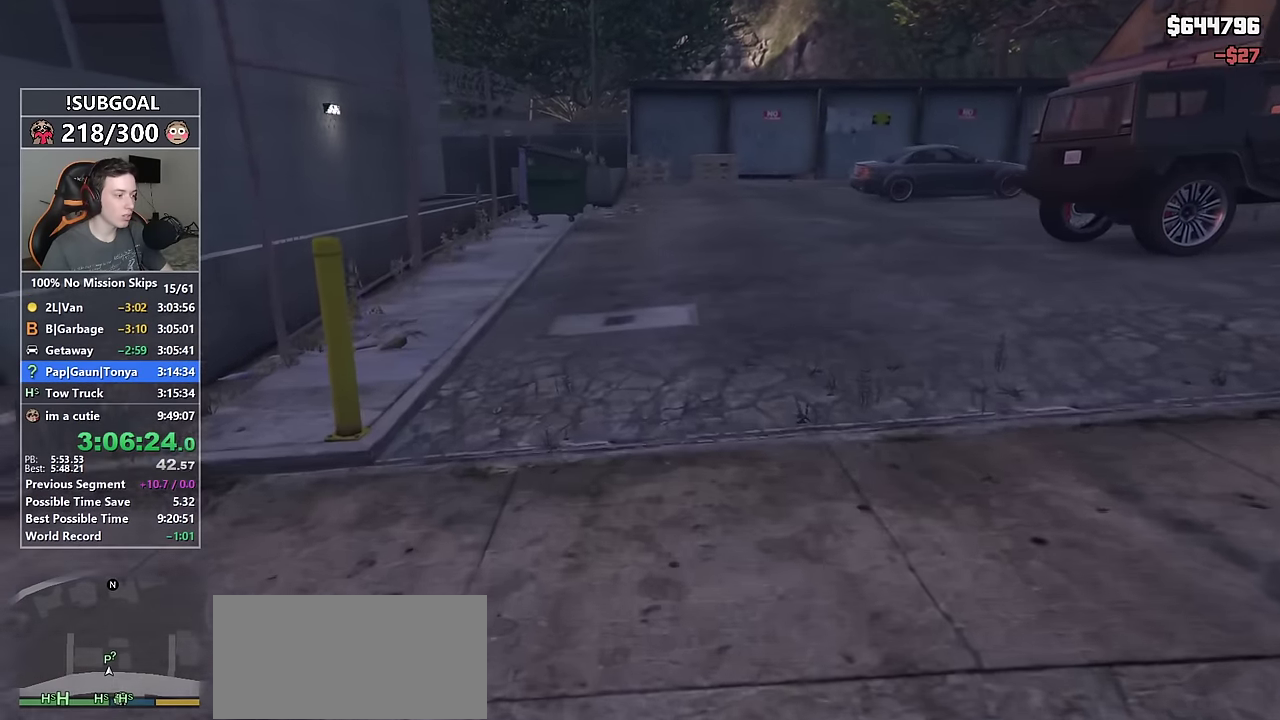
{"keys": ["shift", "w"], "mouse": [], "events": []}
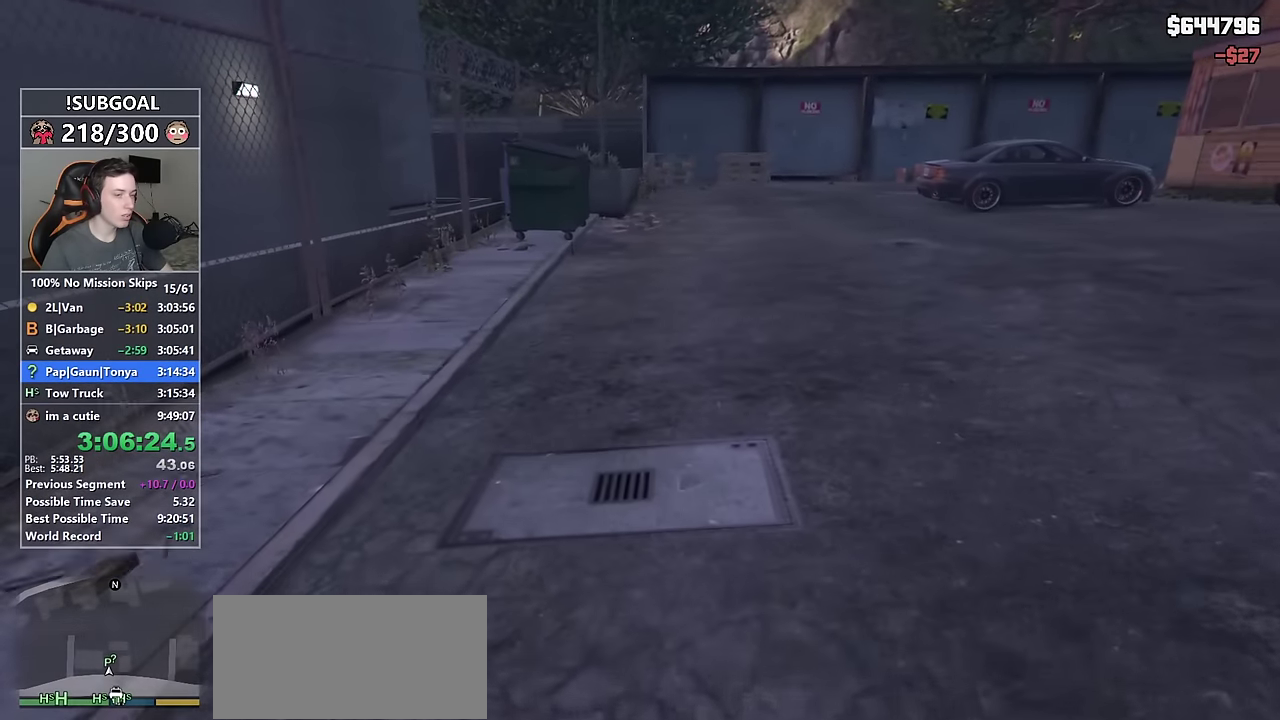
{"keys": ["shift", "v", "w"], "mouse": [], "events": [[466, "v", "down"]]}
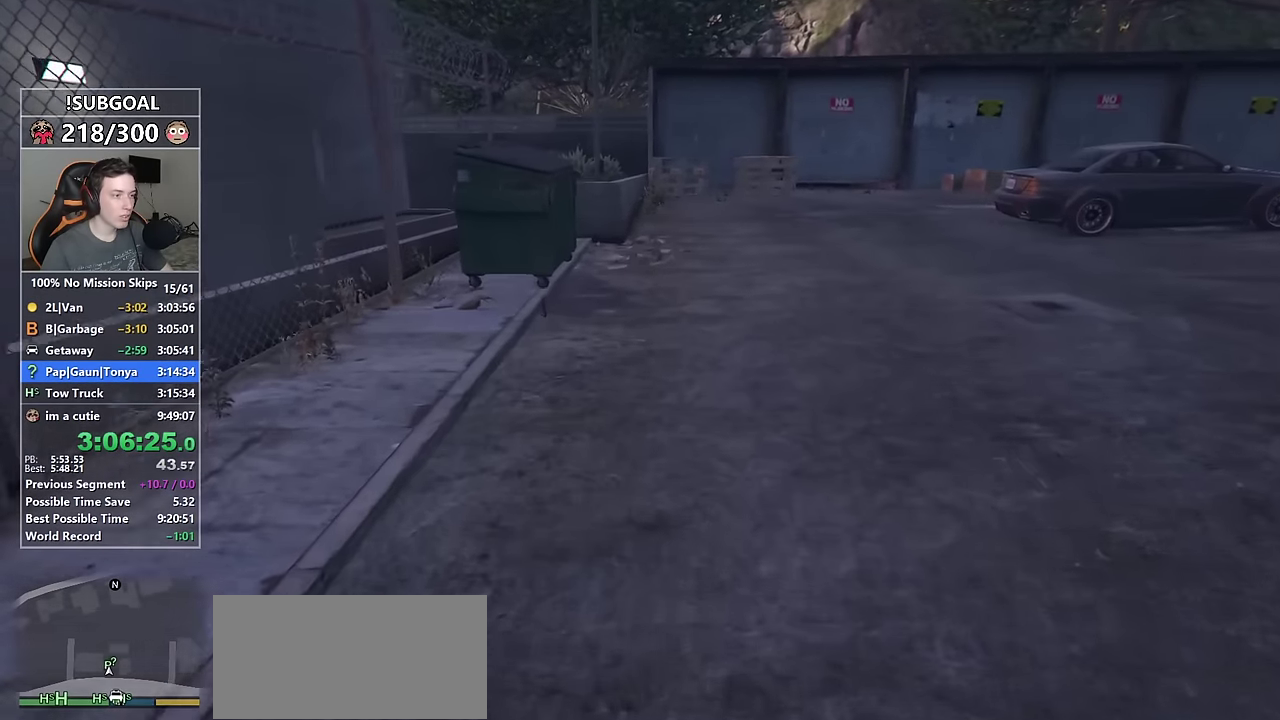
{"keys": ["shift", "w"], "mouse": [], "events": [[66, "v", "up"]]}
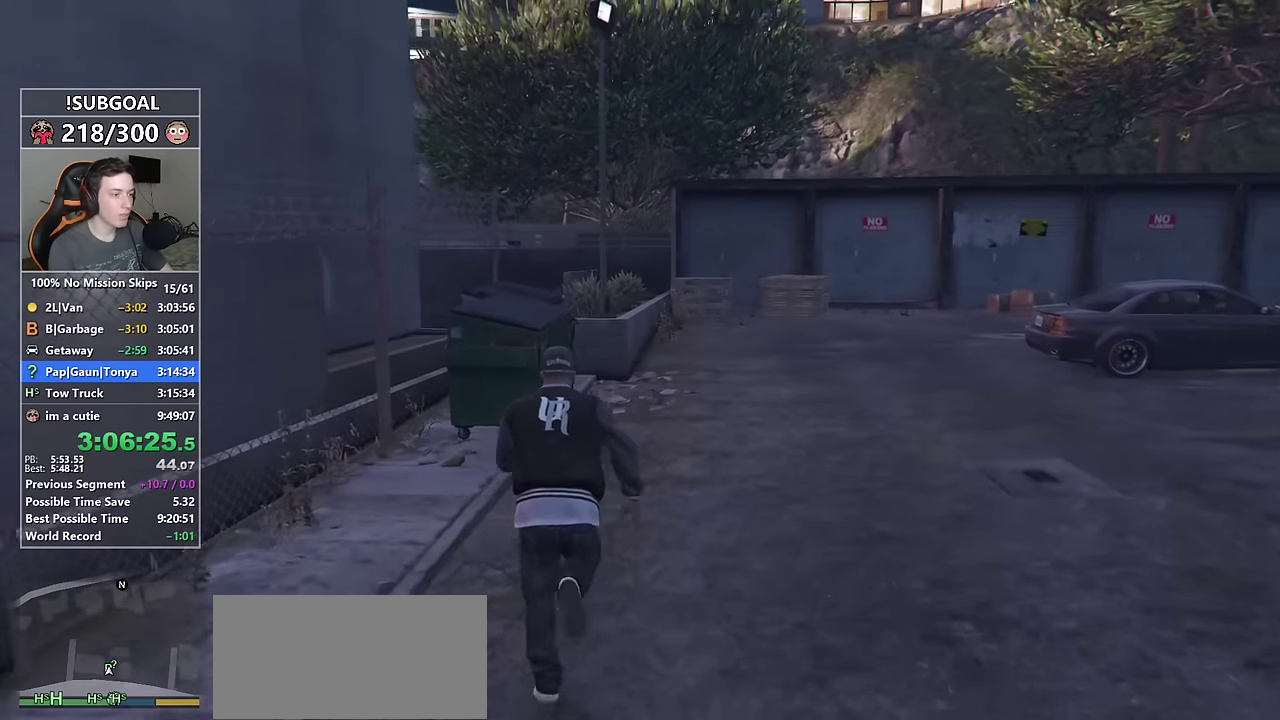
{"keys": ["shift", "w"], "mouse": [], "events": [[350, "return", "down"], [450, "return", "up"]]}
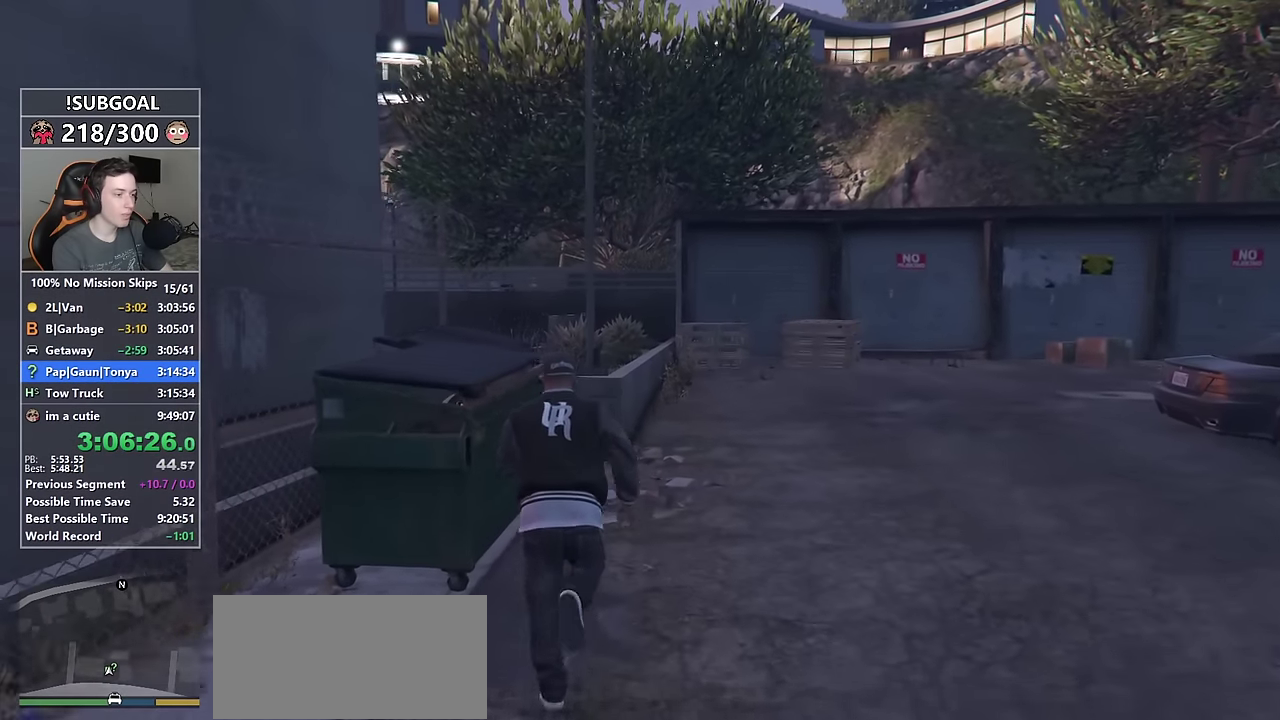
{"keys": ["return"], "mouse": [], "events": [[50, "return", "down"], [50, "w", "up"], [83, "return", "up"], [83, "shift", "up"], [183, "return", "down"], [233, "return", "up"], [283, "return", "down"], [366, "return", "up"], [466, "return", "down"]]}
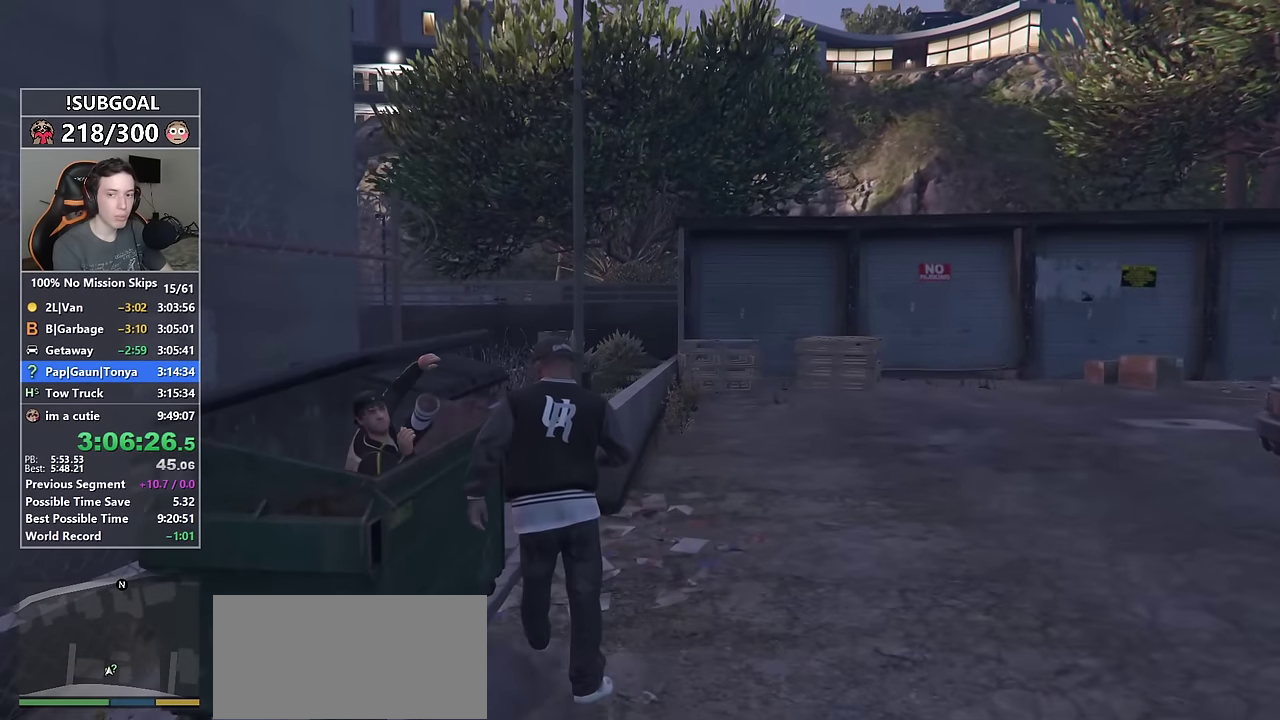
{"keys": [], "mouse": [], "events": [[16, "return", "up"], [116, "return", "down"], [150, "return", "up"], [250, "return", "down"], [333, "return", "up"], [383, "return", "down"], [483, "return", "up"]]}
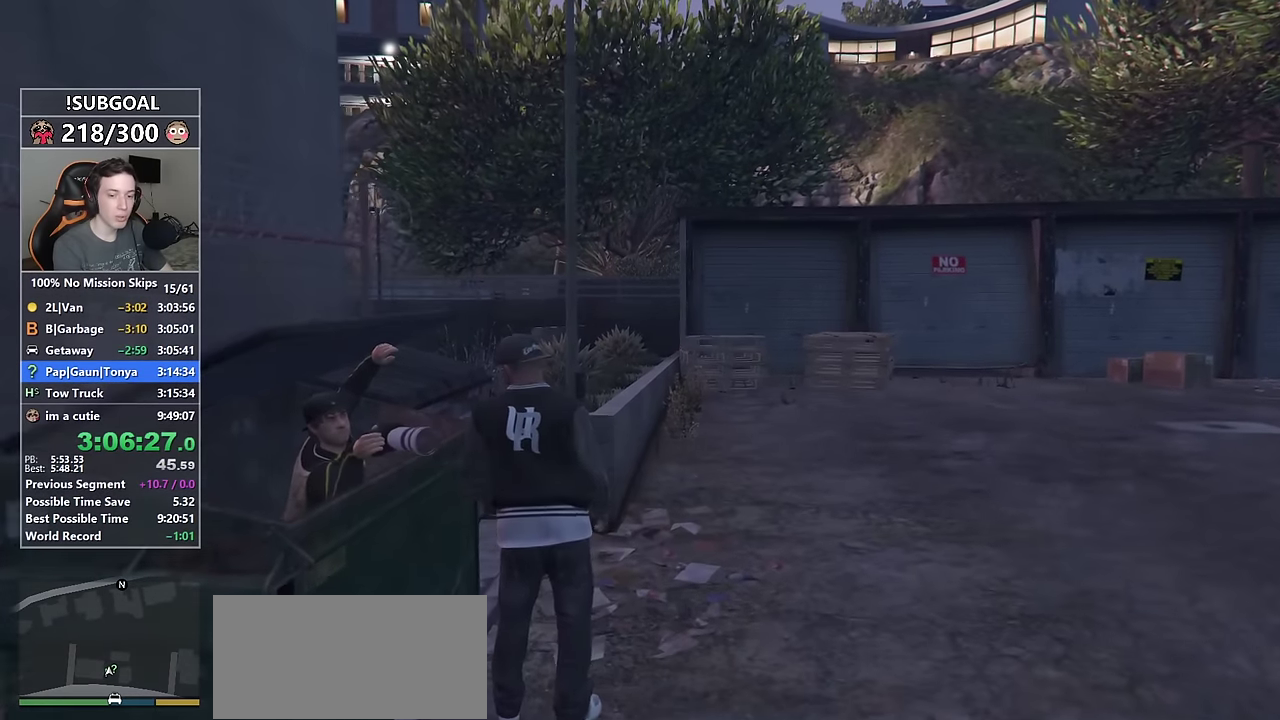
{"keys": [], "mouse": [], "events": [[33, "return", "down"], [116, "return", "up"], [216, "return", "down"], [266, "return", "up"], [366, "return", "down"], [450, "return", "up"]]}
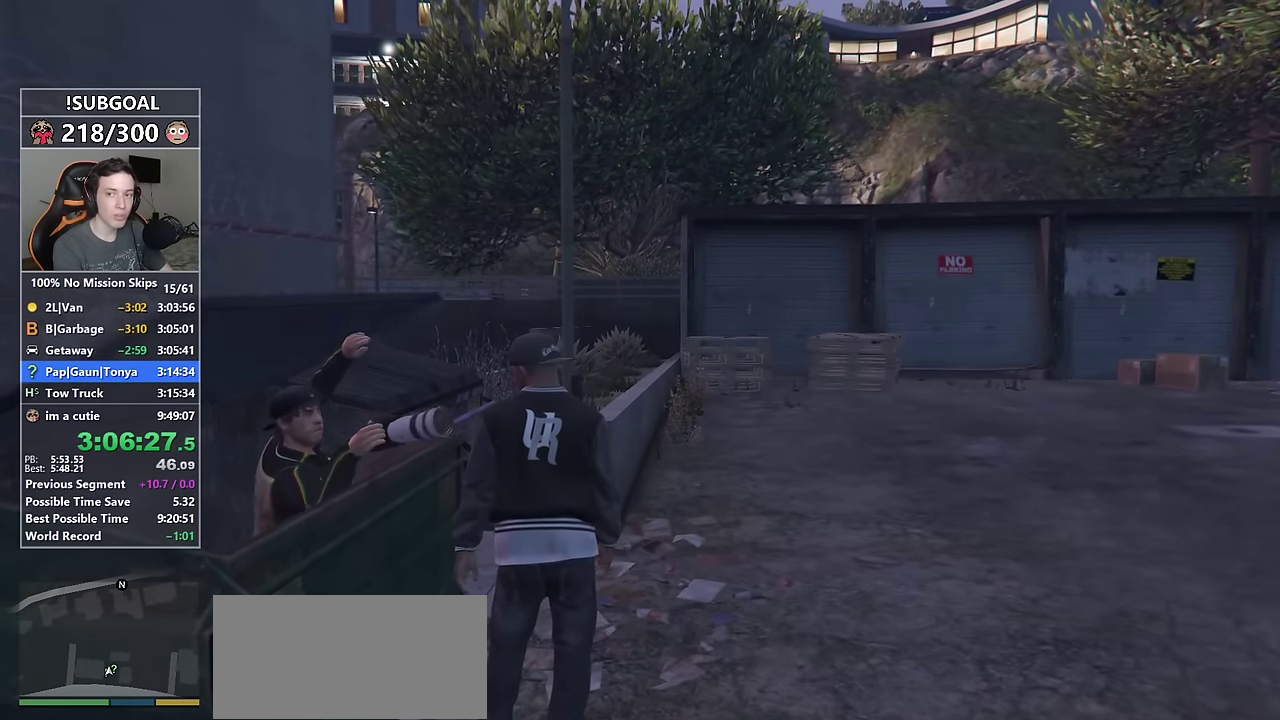
{"keys": [], "mouse": [], "events": [[50, "return", "down"], [100, "return", "up"], [183, "return", "down"], [283, "return", "up"], [316, "return", "down"], [416, "return", "up"]]}
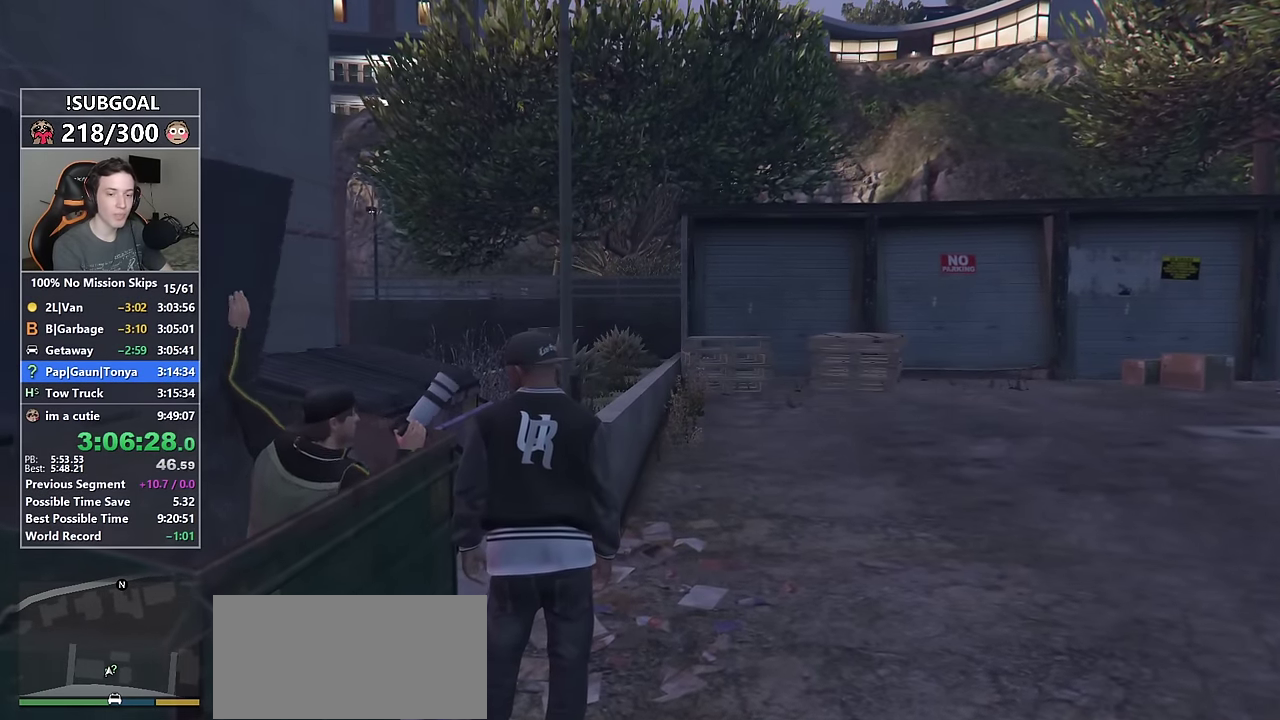
{"keys": ["return"], "mouse": [], "events": [[16, "return", "down"], [66, "return", "up"], [166, "return", "down"], [250, "return", "up"], [350, "return", "down"], [400, "return", "up"], [483, "return", "down"]]}
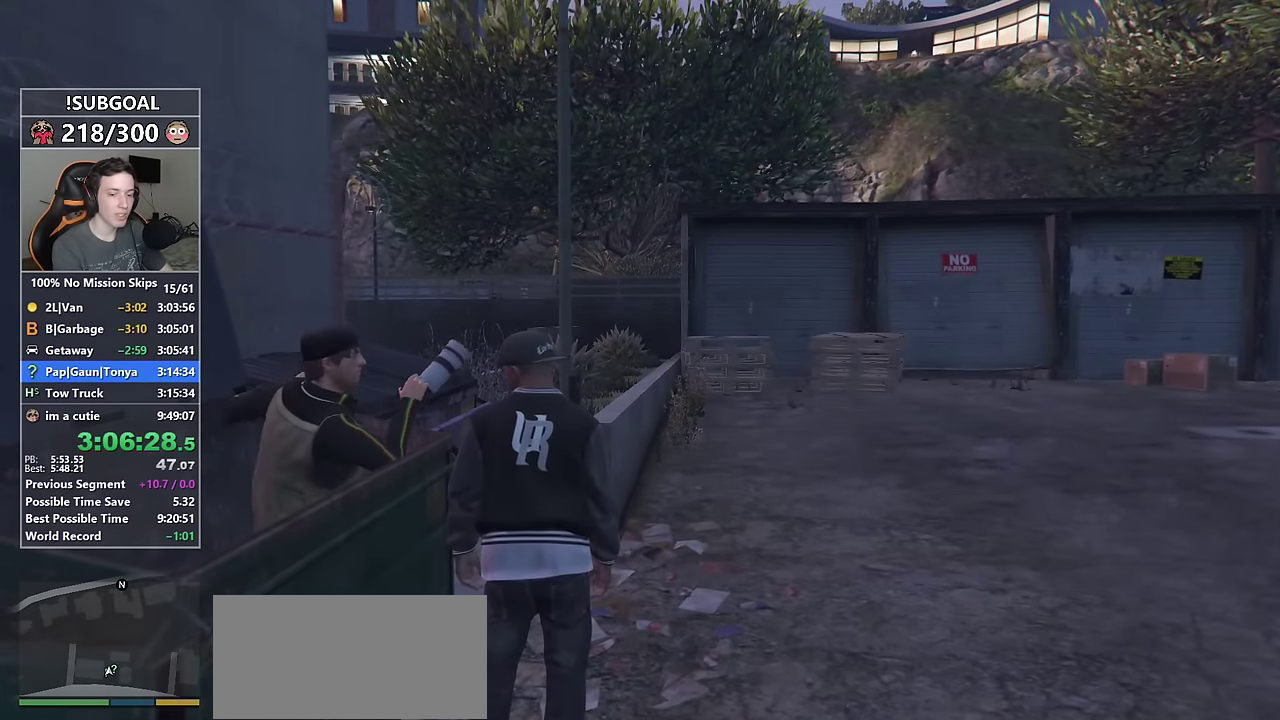
{"keys": ["return"], "mouse": [], "events": [[83, "return", "up"], [116, "return", "down"], [216, "return", "up"], [266, "return", "down"], [350, "return", "up"], [450, "return", "down"]]}
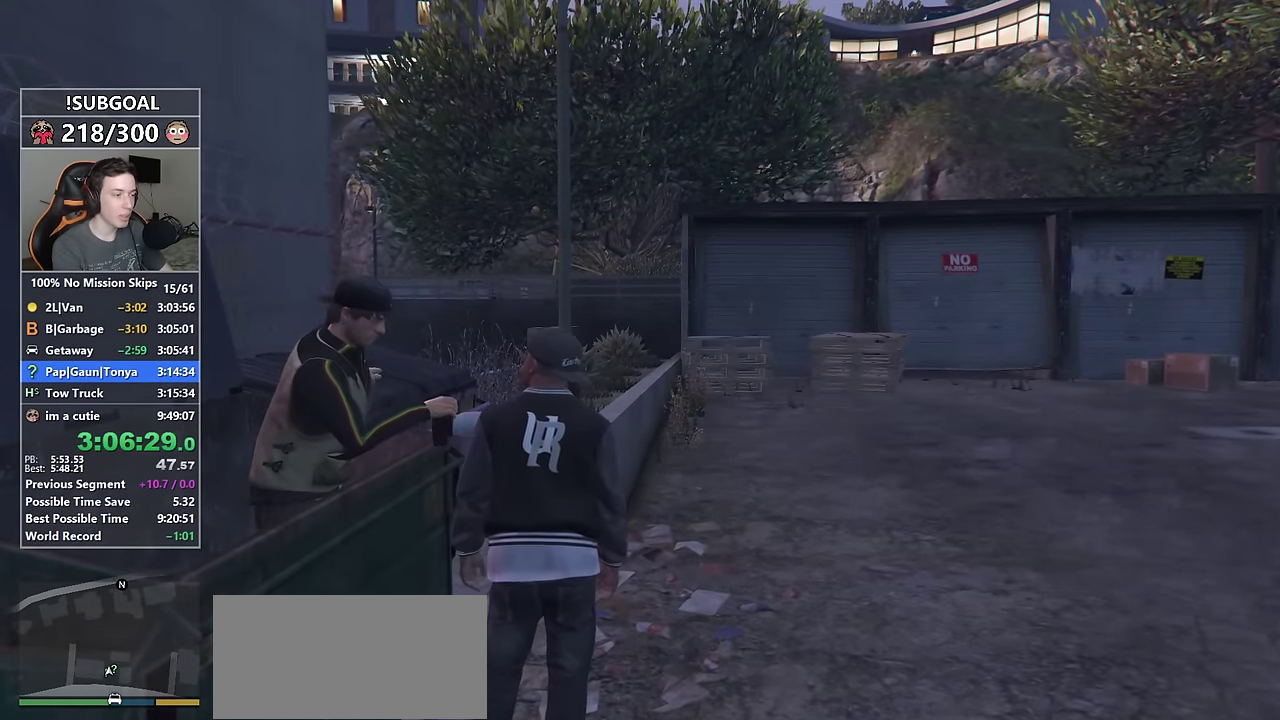
{"keys": ["return"], "mouse": [], "events": [[50, "return", "up"], [133, "return", "down"], [183, "return", "up"], [283, "return", "down"], [366, "return", "up"], [466, "return", "down"]]}
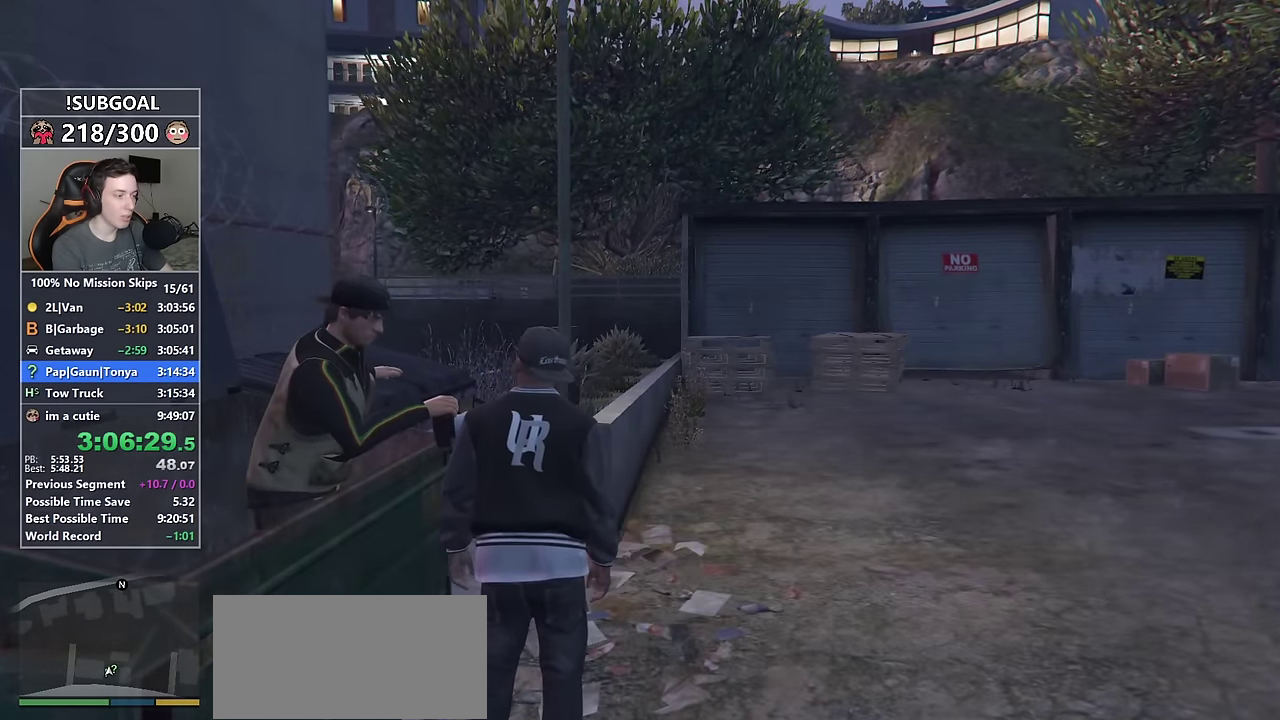
{"keys": [], "mouse": [], "events": [[16, "return", "up"], [100, "return", "down"], [166, "return", "up"], [250, "return", "down"], [333, "return", "up"], [433, "return", "down"], [483, "return", "up"]]}
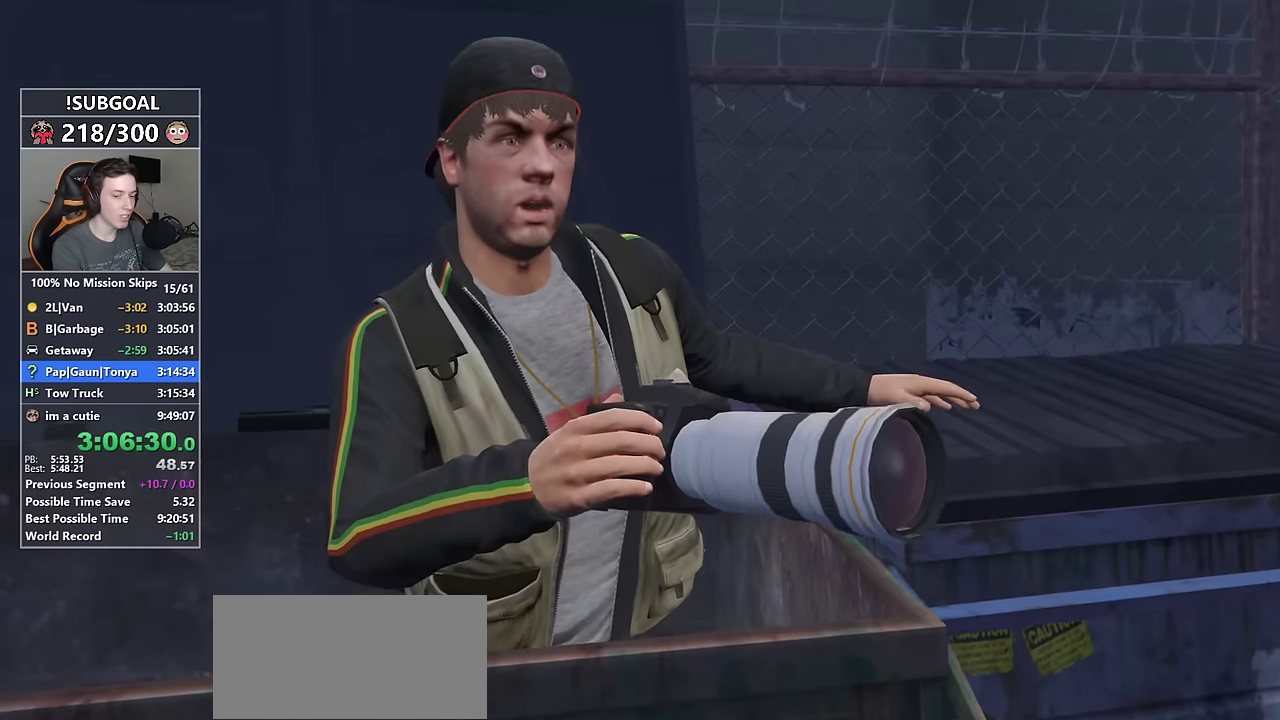
{"keys": ["shift", "w"], "mouse": [], "events": [[67, "return", "down"], [167, "return", "up"], [217, "return", "down"], [267, "shift", "down"], [267, "w", "down"], [317, "return", "up"], [400, "return", "down"], [450, "return", "up"]]}
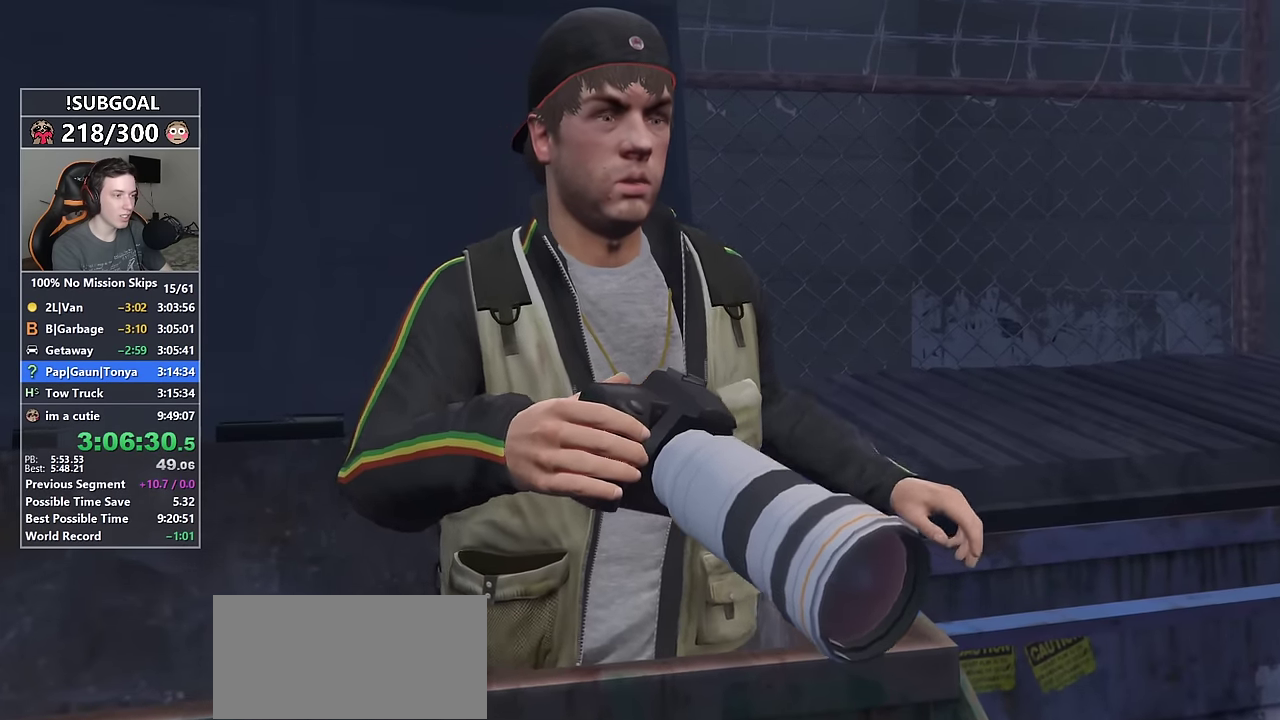
{"keys": ["return", "shift", "w"], "mouse": [], "events": [[50, "return", "down"], [133, "return", "up"], [183, "return", "down"], [283, "return", "up"], [333, "return", "down"], [417, "return", "up"], [467, "return", "down"]]}
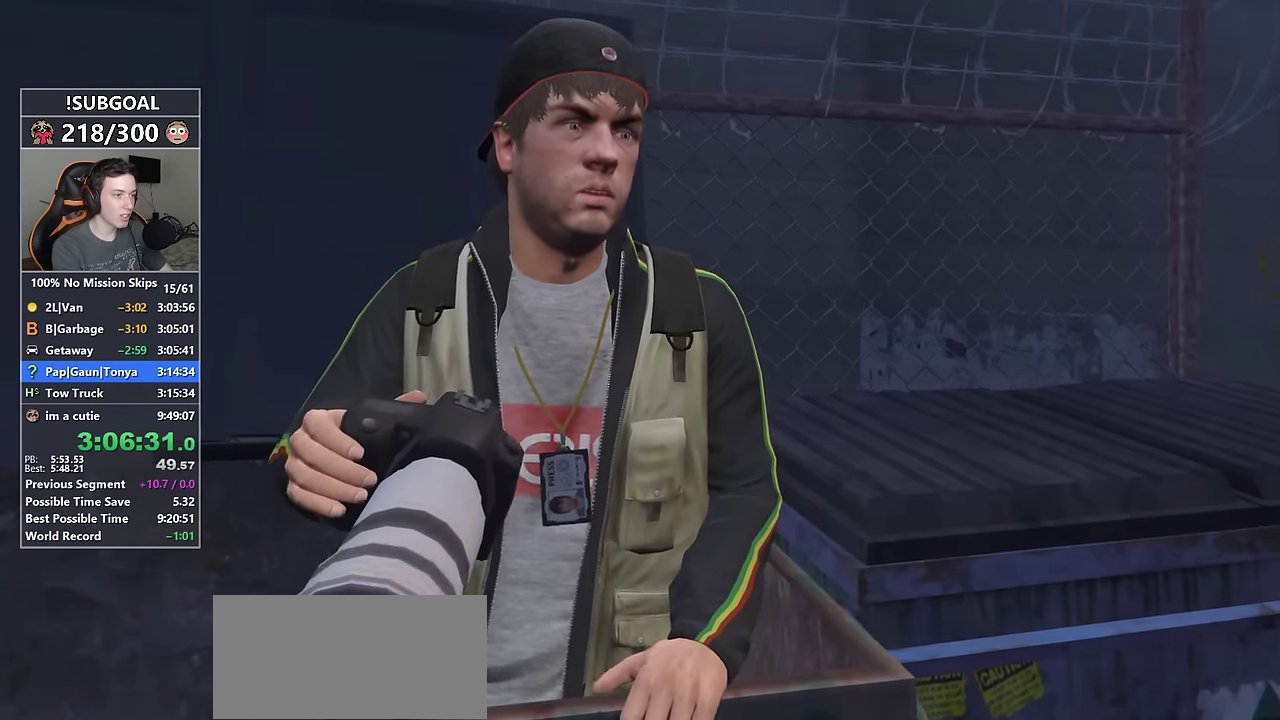
{"keys": ["shift", "w"], "mouse": [], "events": [[67, "return", "up"], [117, "return", "down"], [200, "return", "up"], [250, "return", "down"], [350, "return", "up"], [383, "return", "down"], [483, "return", "up"]]}
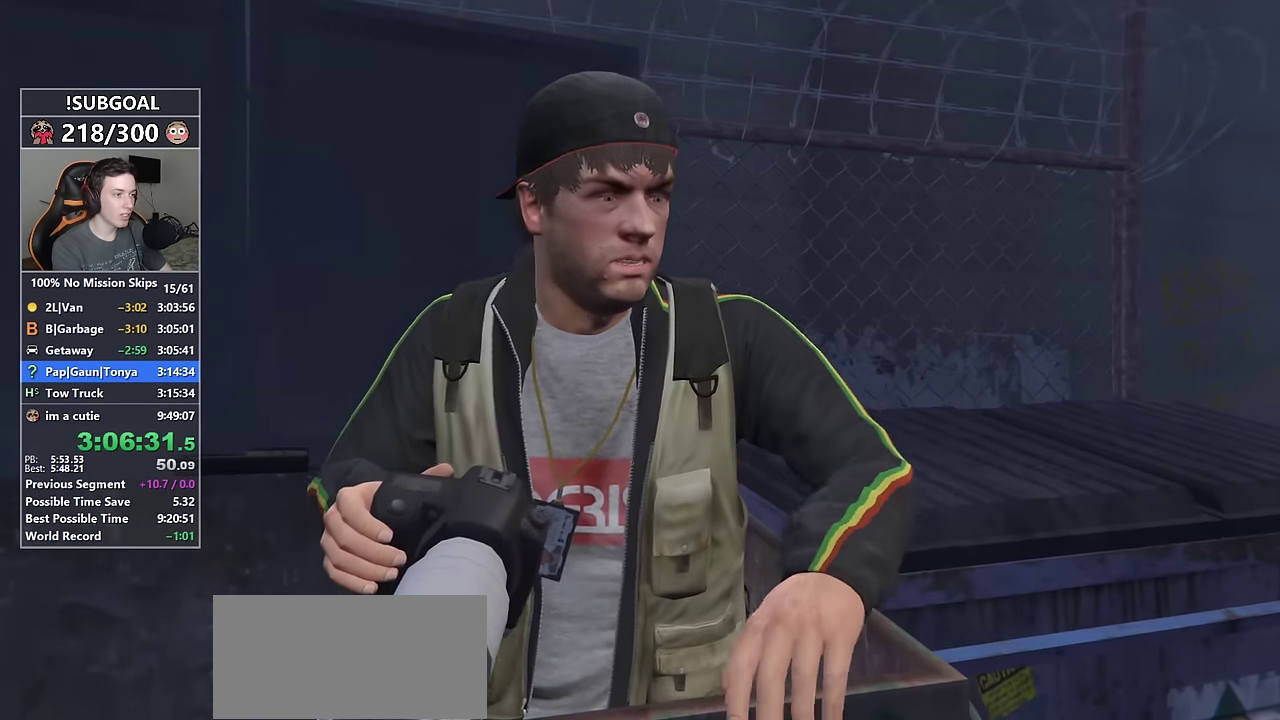
{"keys": ["return", "shift", "w"], "mouse": [], "events": [[83, "return", "down"], [117, "return", "up"], [217, "return", "down"], [267, "return", "up"], [350, "return", "down"], [400, "return", "up"], [500, "return", "down"]]}
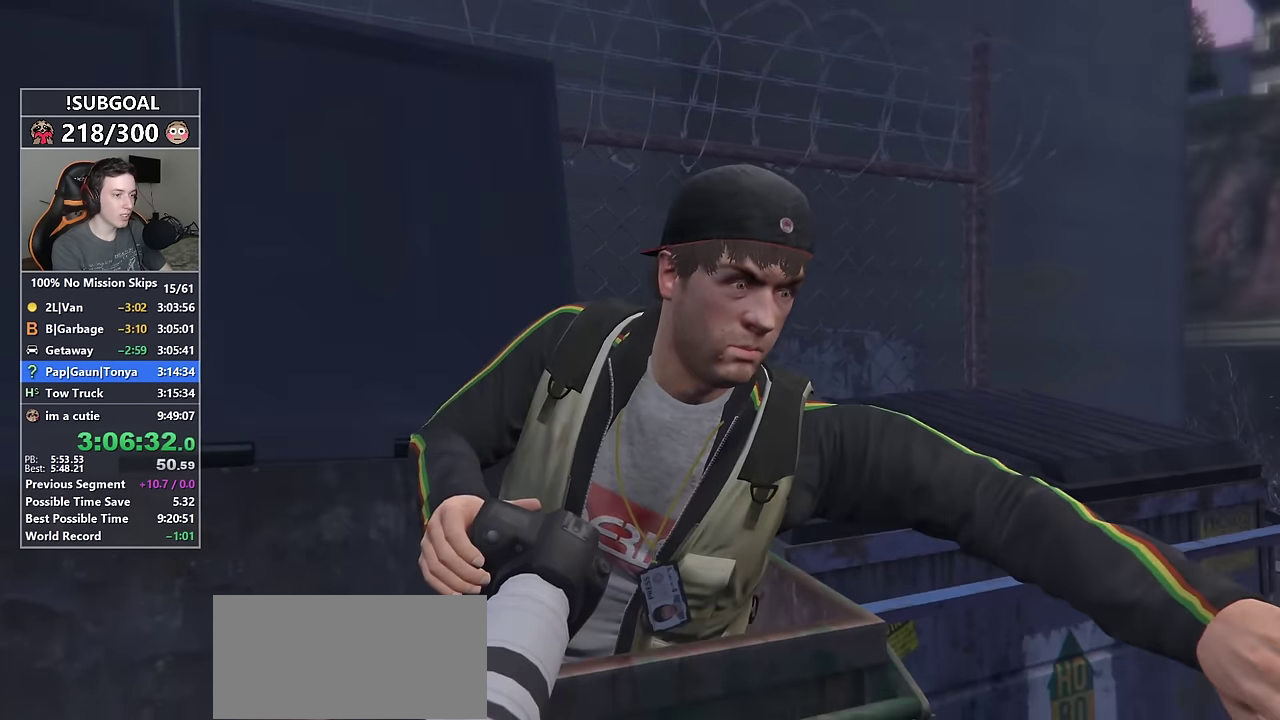
{"keys": ["shift", "space", "w"], "mouse": [], "events": [[50, "return", "up"], [133, "return", "down"], [233, "return", "up"], [317, "space", "down"], [367, "space", "up"], [467, "space", "down"]]}
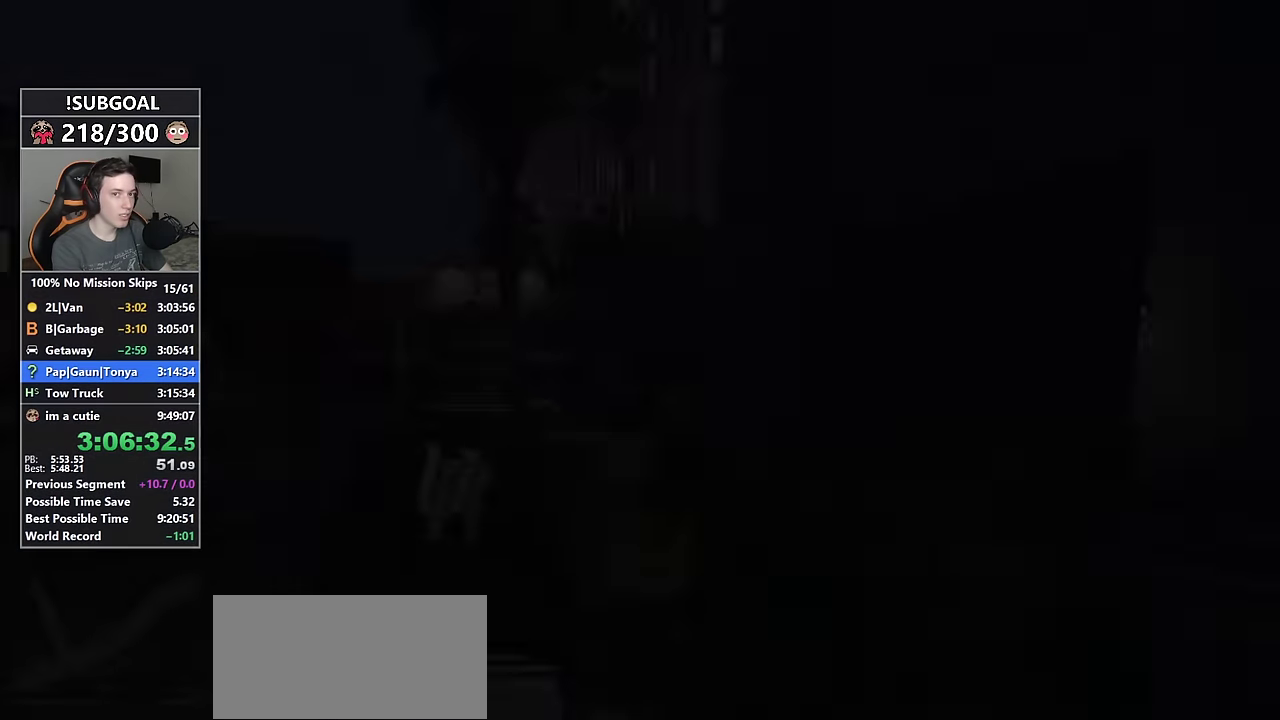
{"keys": ["a", "shift", "w"], "mouse": [], "events": [[67, "space", "up"], [117, "space", "down"], [200, "space", "up"], [250, "space", "down"], [350, "space", "up"], [383, "a", "down"], [383, "space", "down"], [433, "space", "up"]]}
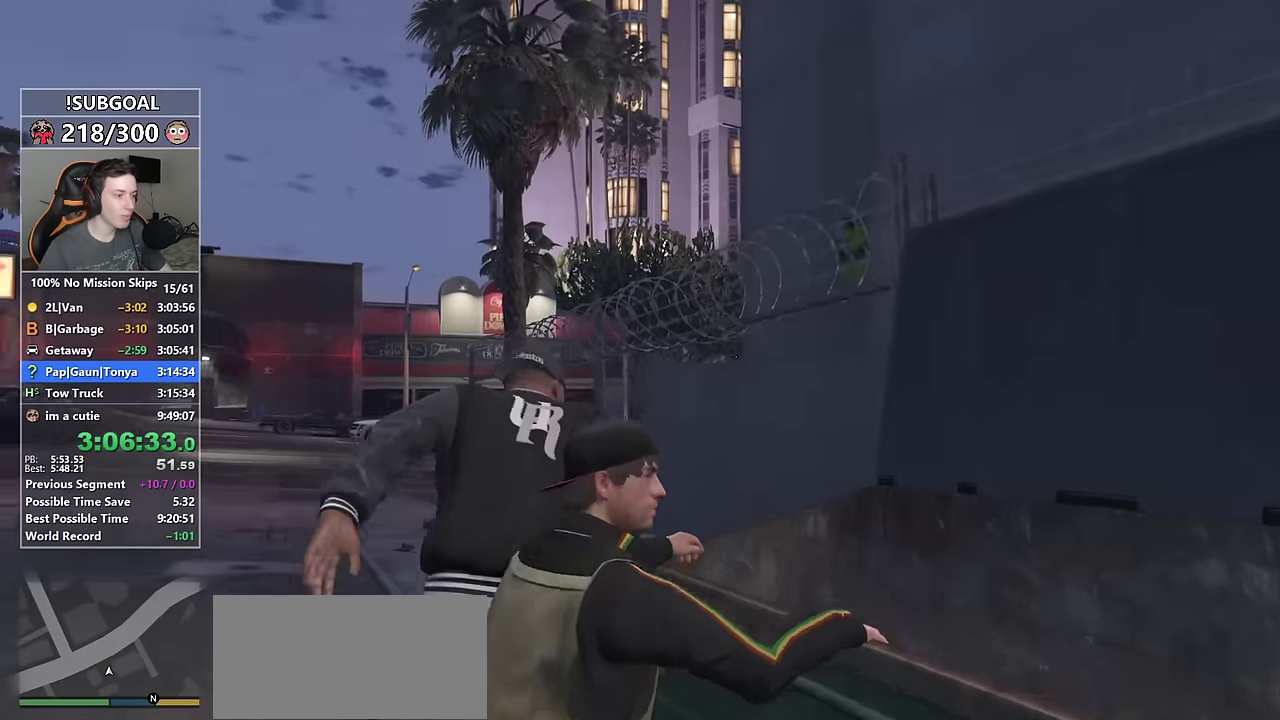
{"keys": ["shift", "w"], "mouse": [], "events": [[400, "a", "up"], [400, "v", "down"], [450, "v", "up"]]}
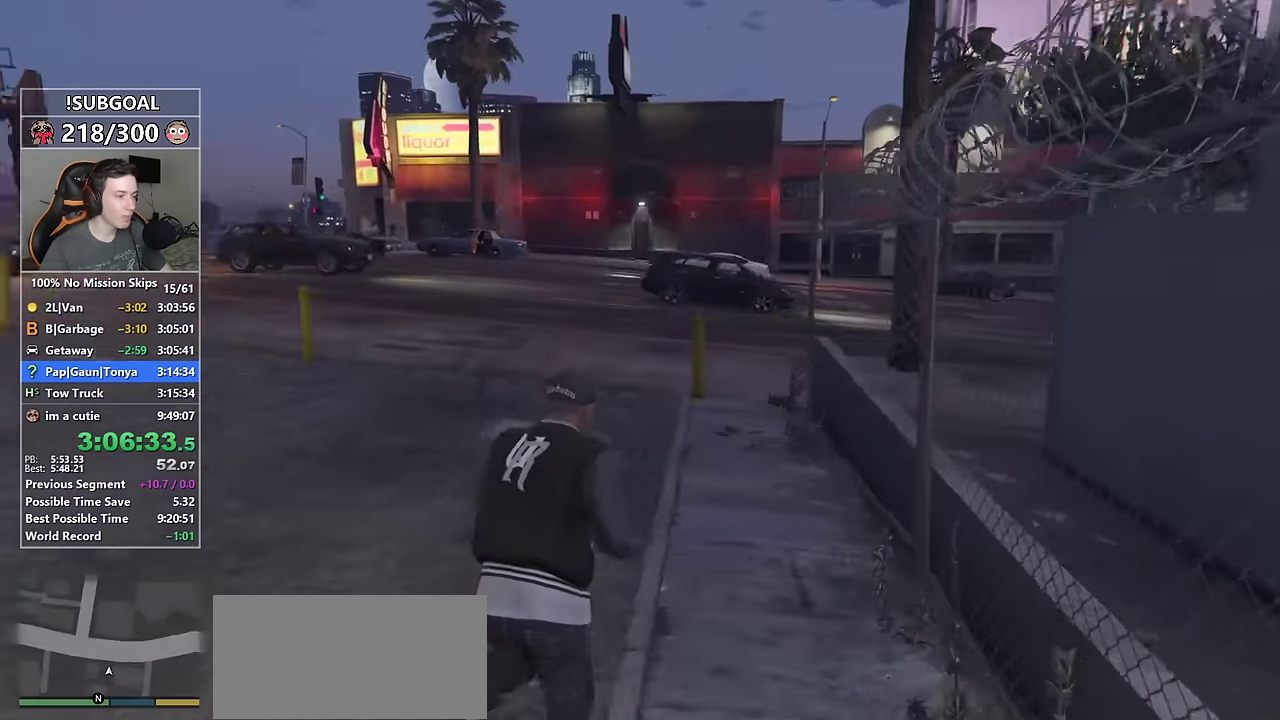
{"keys": ["shift", "w"], "mouse": [], "events": [[50, "v", "down"], [100, "v", "up"]]}